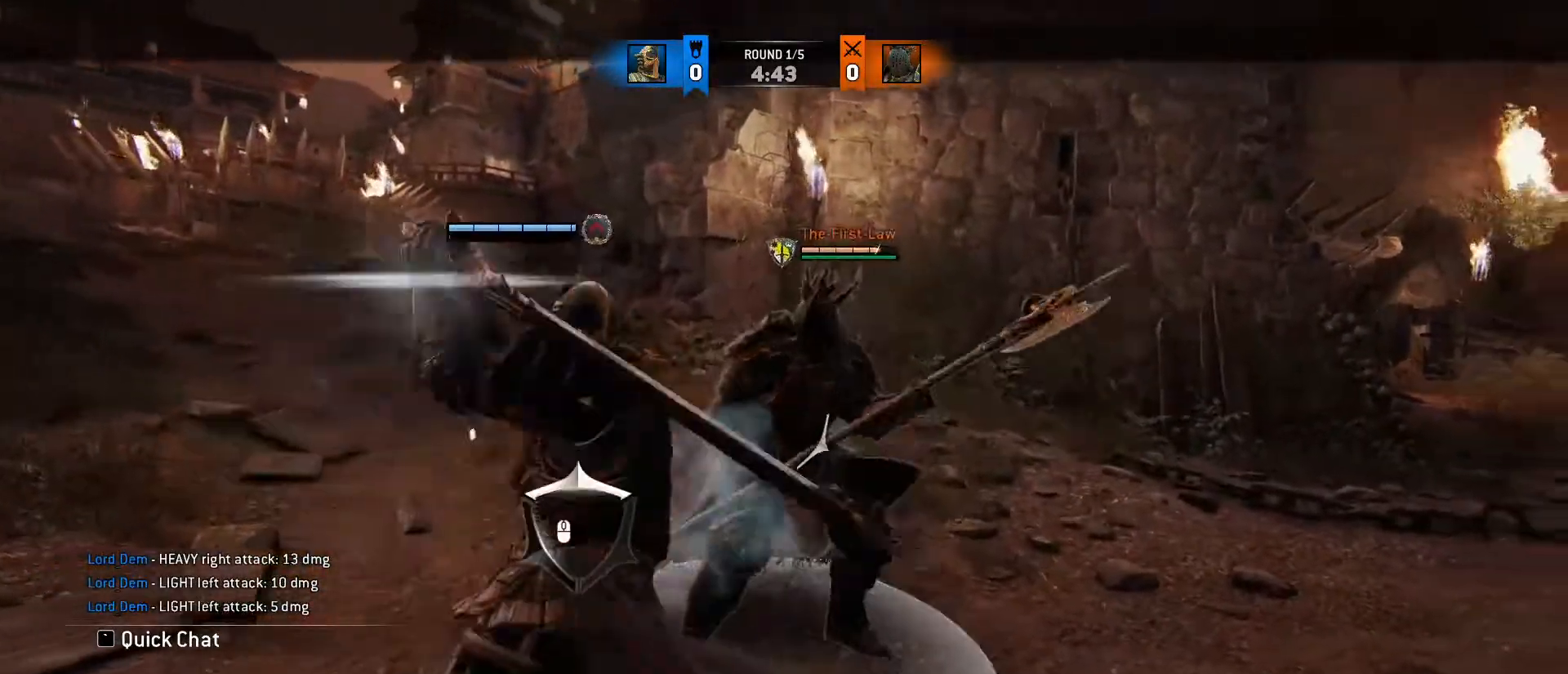
Gameplay with keyboard and mouse; each line is a JSON object with the keys and mouse buttons held at the frame after it. "events" lists presses ("down") and releases ("up") of "1", "2", "3", "4", "5", "a", "alt", "c", "caps_lock", "ctrl", "d", "e", "f", "g", "q", "r", "s", "shift", "space", "t", "tab", "v", "w", "x", "z", "mouse_left", "mouse_wheel" and "mouse_right" between this image and that frame as [ms after this image, input, new state], when the widget could be followed in between. "mouse_left", "mouse_wheel", "mouse_right" = the "left", "wheel", "right" buttons of the "mouse" list. No other keys are recorded. "wheel" means that the mouse wheel is clicked or scrolled. Not read: mouse_move.
{"keys": ["a"], "mouse": [], "events": [[17, "a", "down"], [67, "d", "up"], [167, "w", "up"]]}
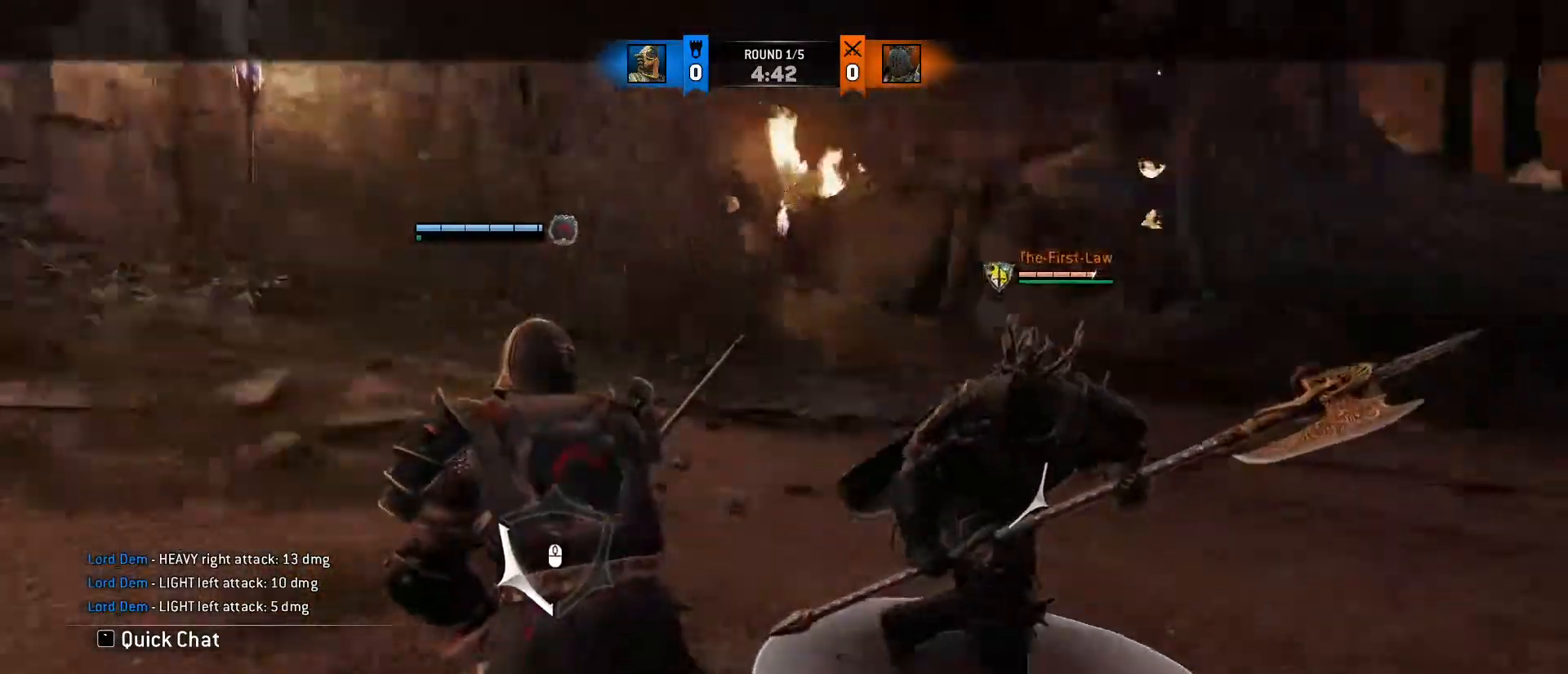
{"keys": ["d", "w"], "mouse": [], "events": [[417, "d", "down"], [450, "a", "up"], [450, "w", "down"]]}
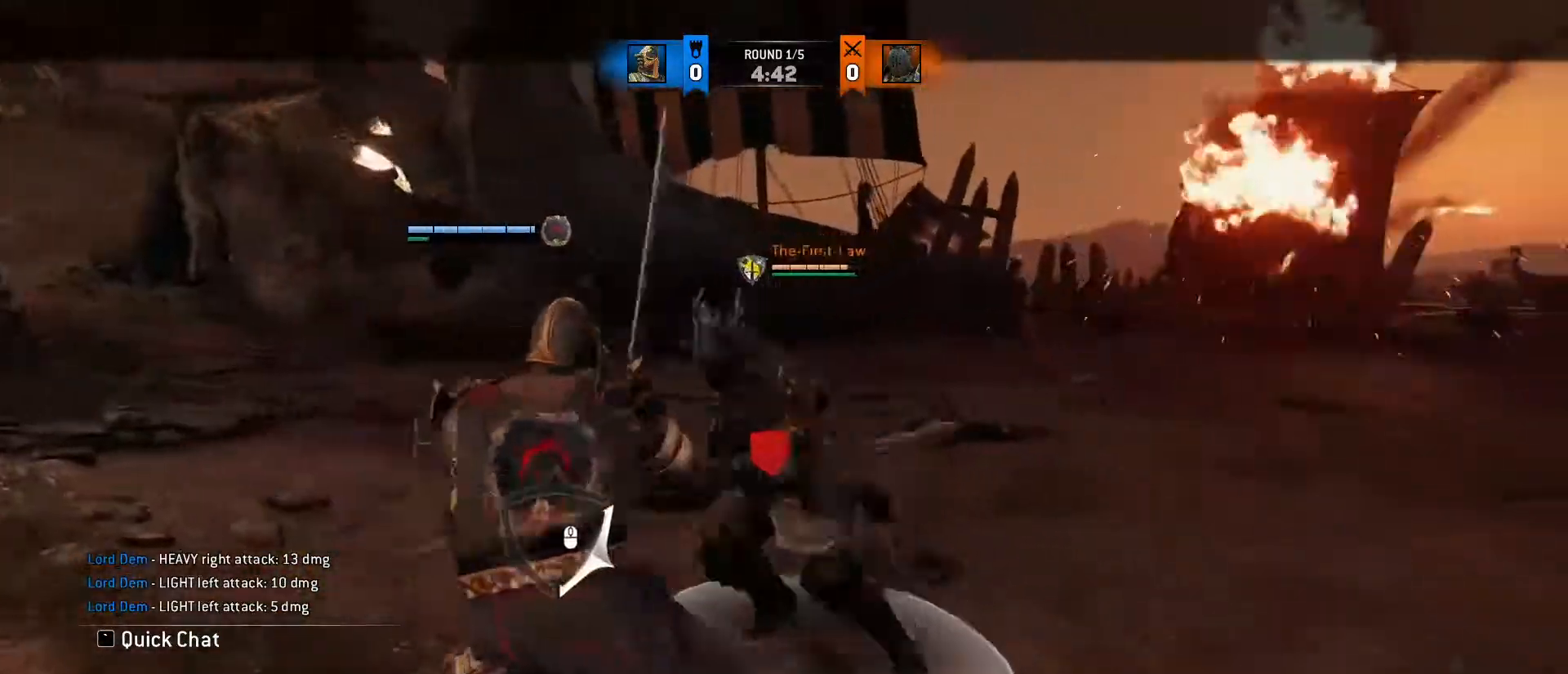
{"keys": ["a", "s"], "mouse": ["wheel"], "events": [[250, "d", "up"], [250, "mouse_wheel", "down"], [250, "w", "up"], [483, "a", "down"], [483, "s", "down"]]}
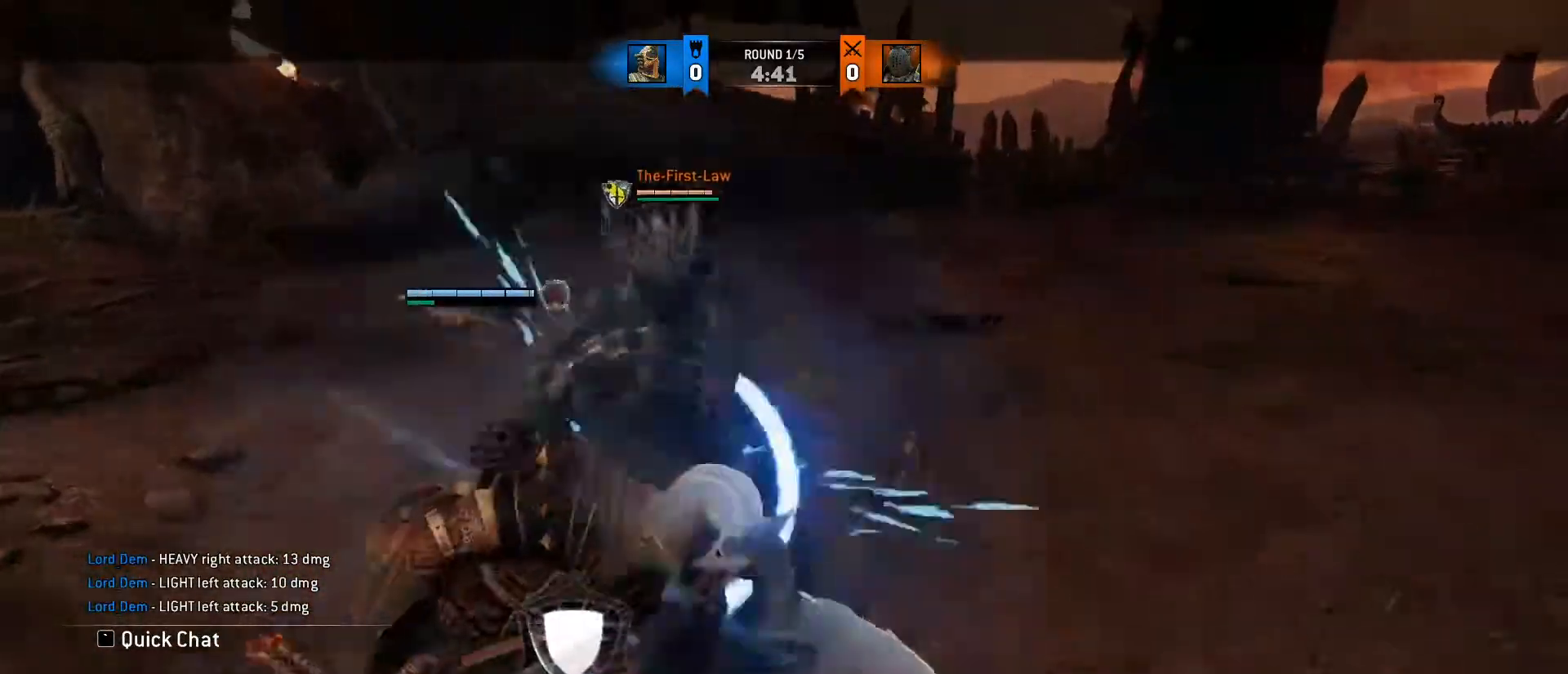
{"keys": ["a"], "mouse": [], "events": [[67, "mouse_wheel", "up"], [133, "a", "up"], [133, "d", "down"], [217, "mouse_wheel", "down"], [267, "a", "down"], [317, "d", "up"], [350, "mouse_wheel", "up"], [350, "s", "up"]]}
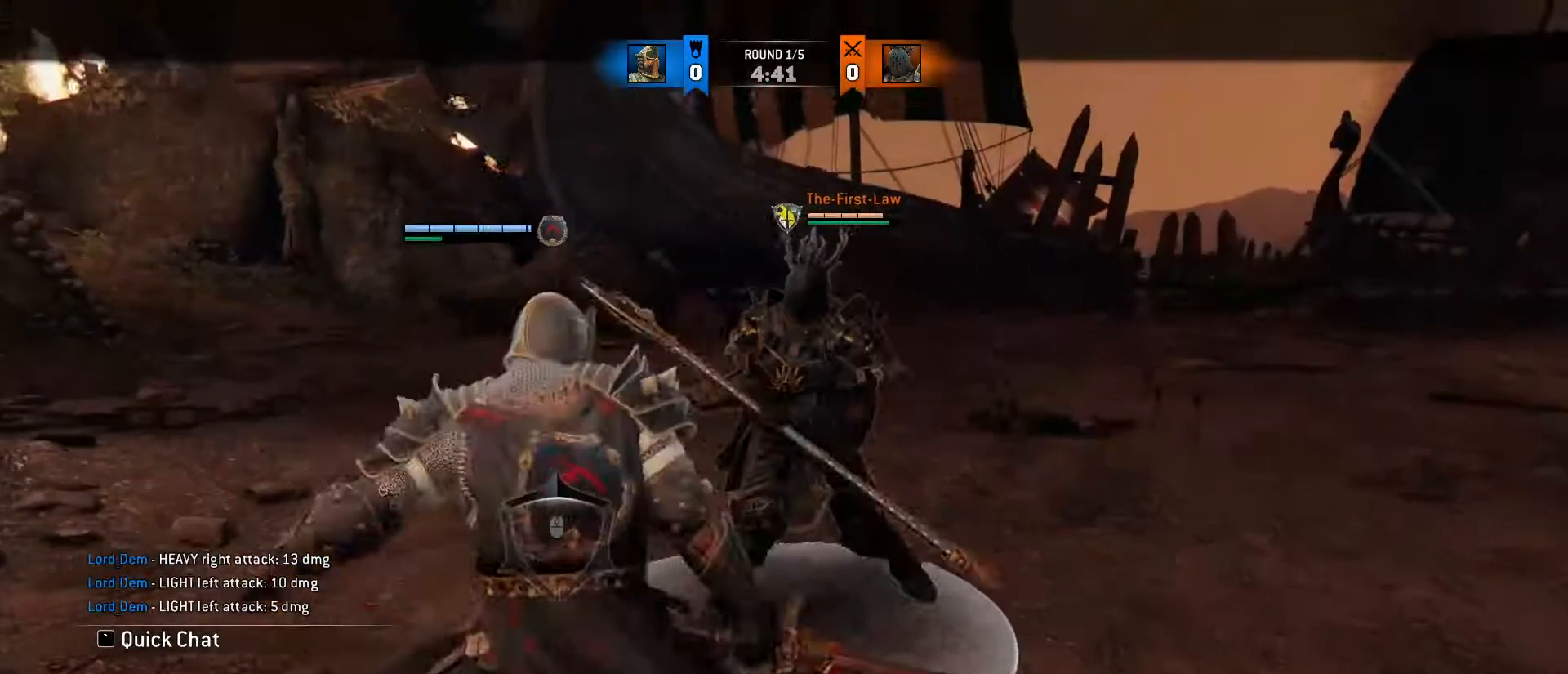
{"keys": ["d", "w"], "mouse": [], "events": [[233, "mouse_left", "down"], [333, "mouse_left", "up"], [333, "w", "down"], [367, "d", "down"], [417, "a", "up"]]}
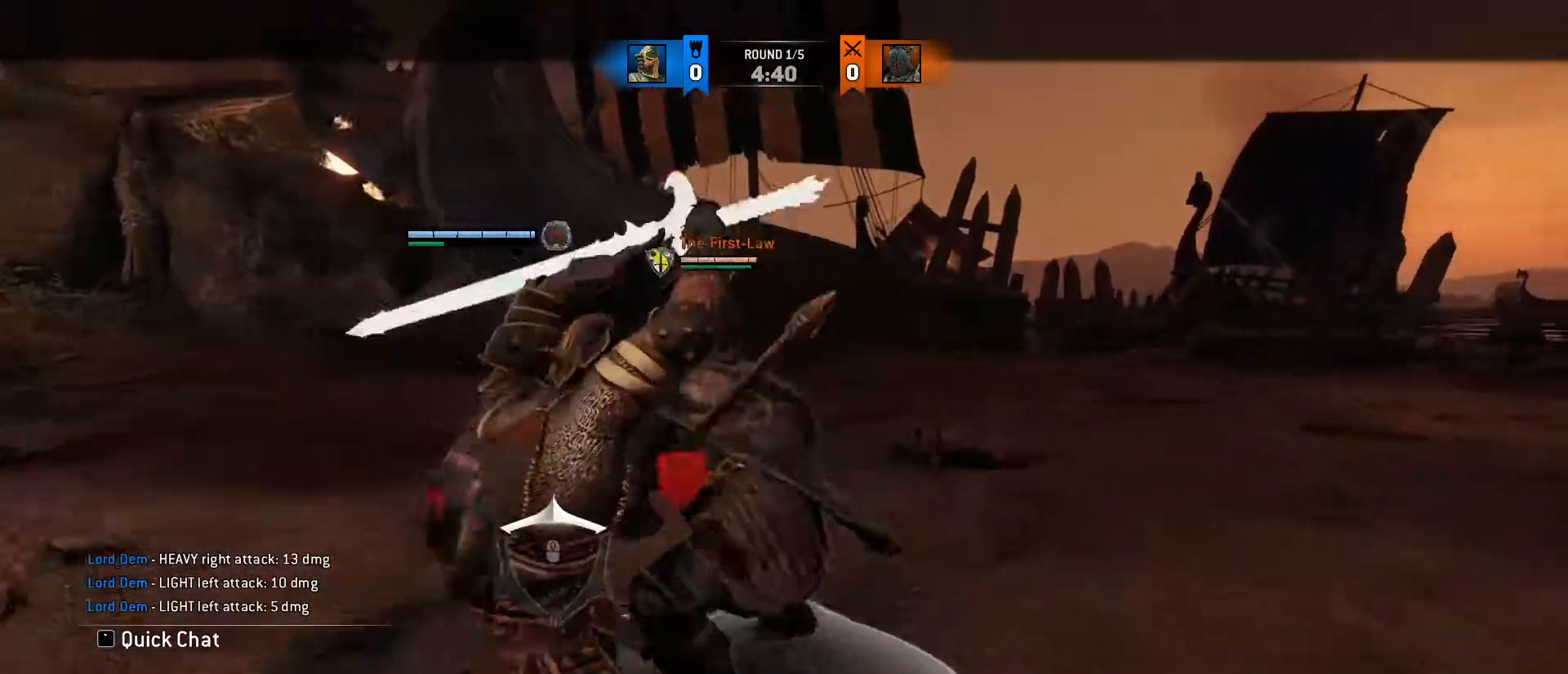
{"keys": ["w"], "mouse": [], "events": [[17, "a", "down"], [17, "d", "up"], [67, "d", "down"], [100, "a", "up"], [200, "d", "up"], [300, "mouse_right", "down"], [383, "mouse_right", "up"]]}
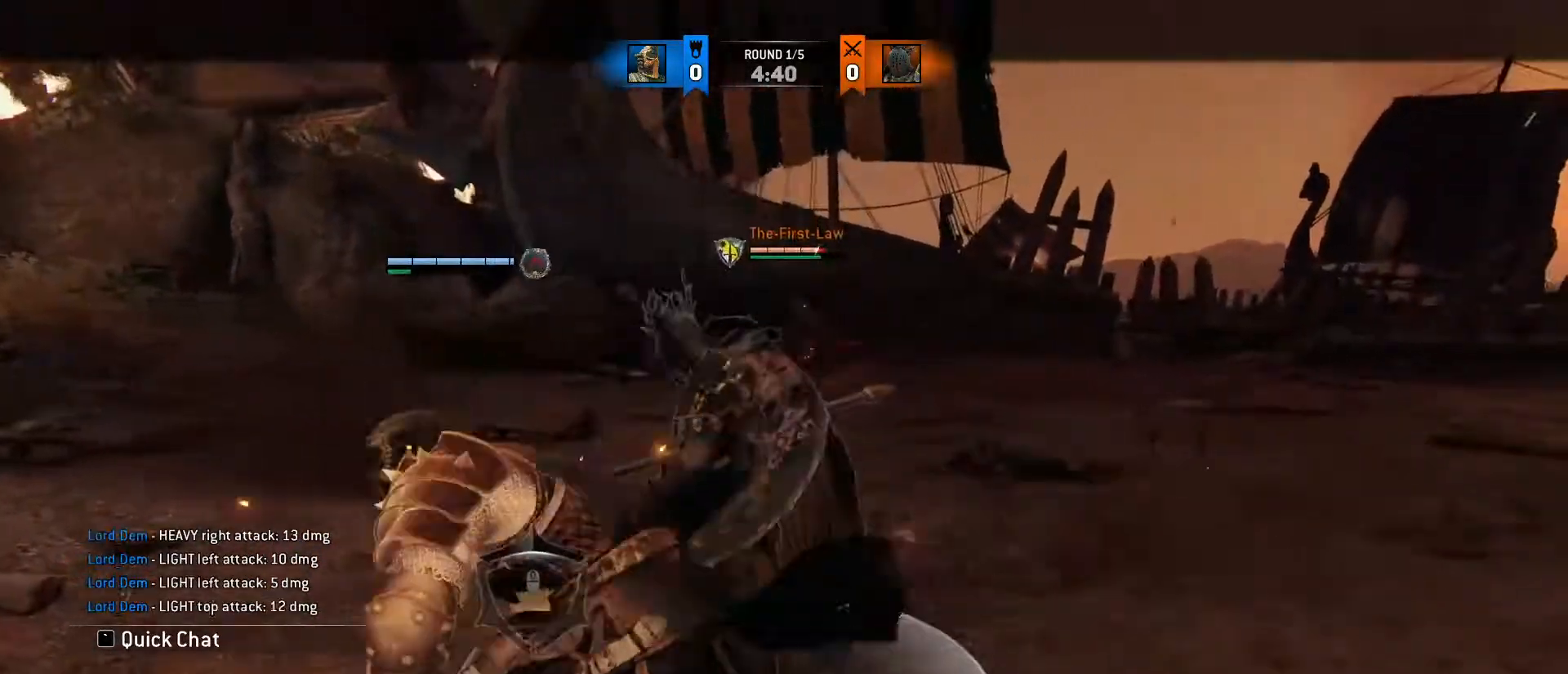
{"keys": ["w"], "mouse": [], "events": [[167, "e", "down"], [350, "e", "up"]]}
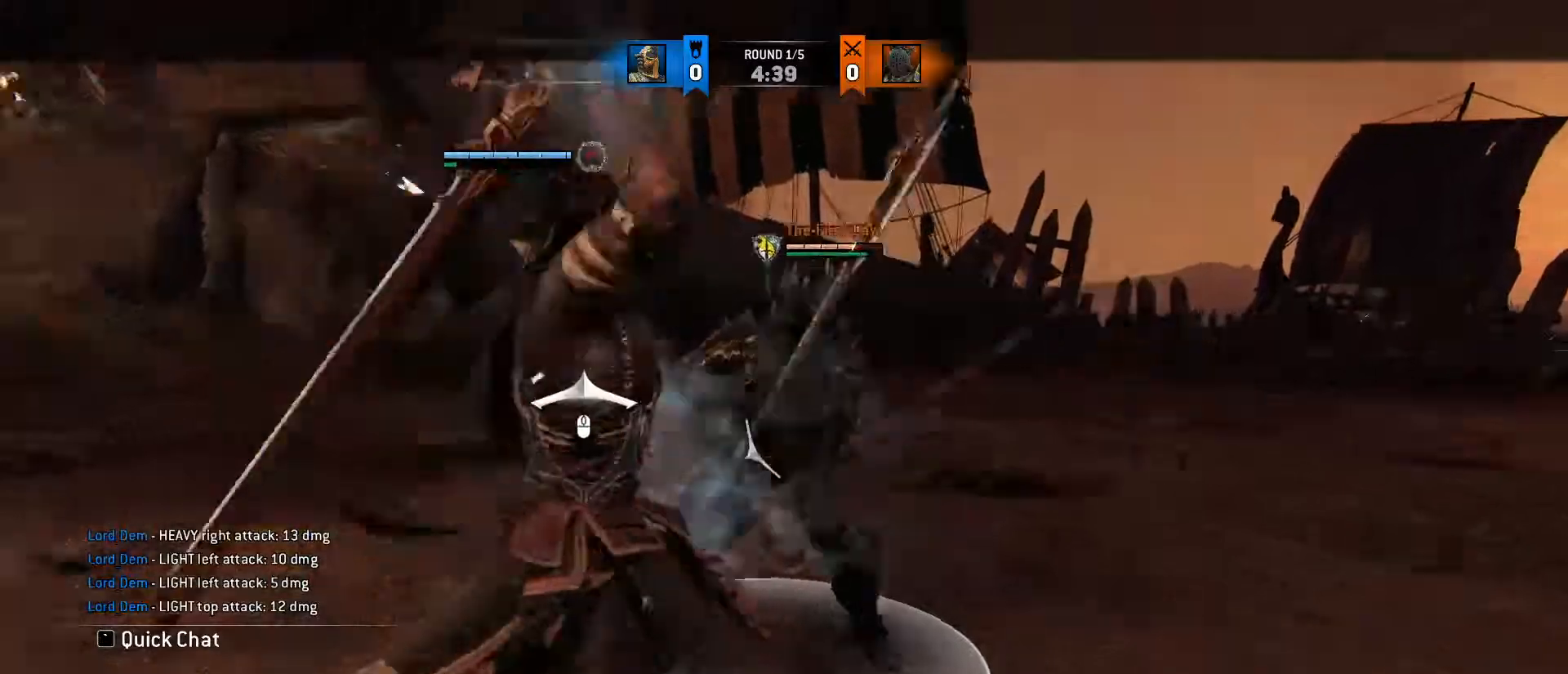
{"keys": ["a", "d", "w"], "mouse": [], "events": [[50, "d", "down"], [83, "mouse_left", "down"], [133, "d", "up"], [183, "mouse_left", "up"], [283, "d", "down"], [417, "a", "down"], [417, "d", "up"], [467, "d", "down"]]}
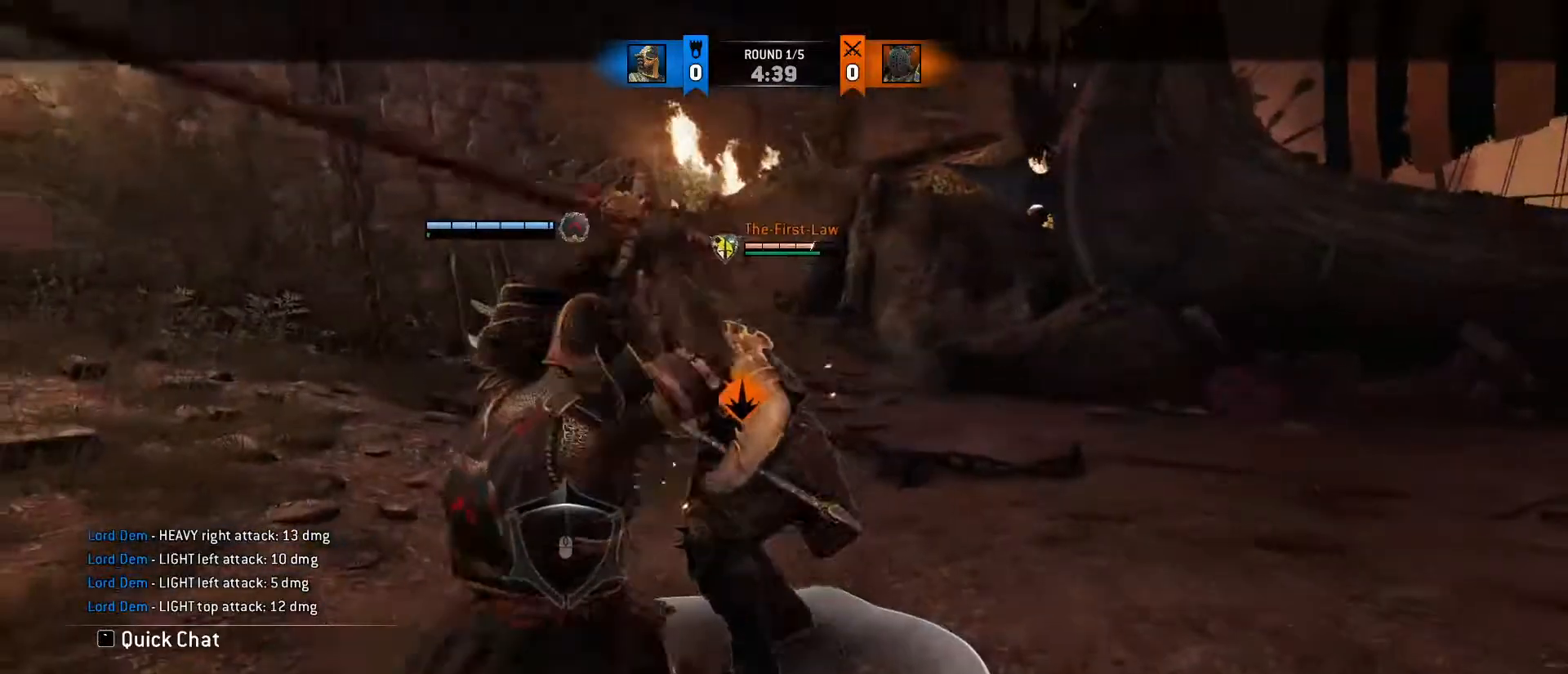
{"keys": ["s"], "mouse": [], "events": [[200, "w", "up"], [233, "d", "up"], [300, "s", "down"], [400, "mouse_wheel", "down"], [467, "a", "up"], [467, "mouse_wheel", "up"]]}
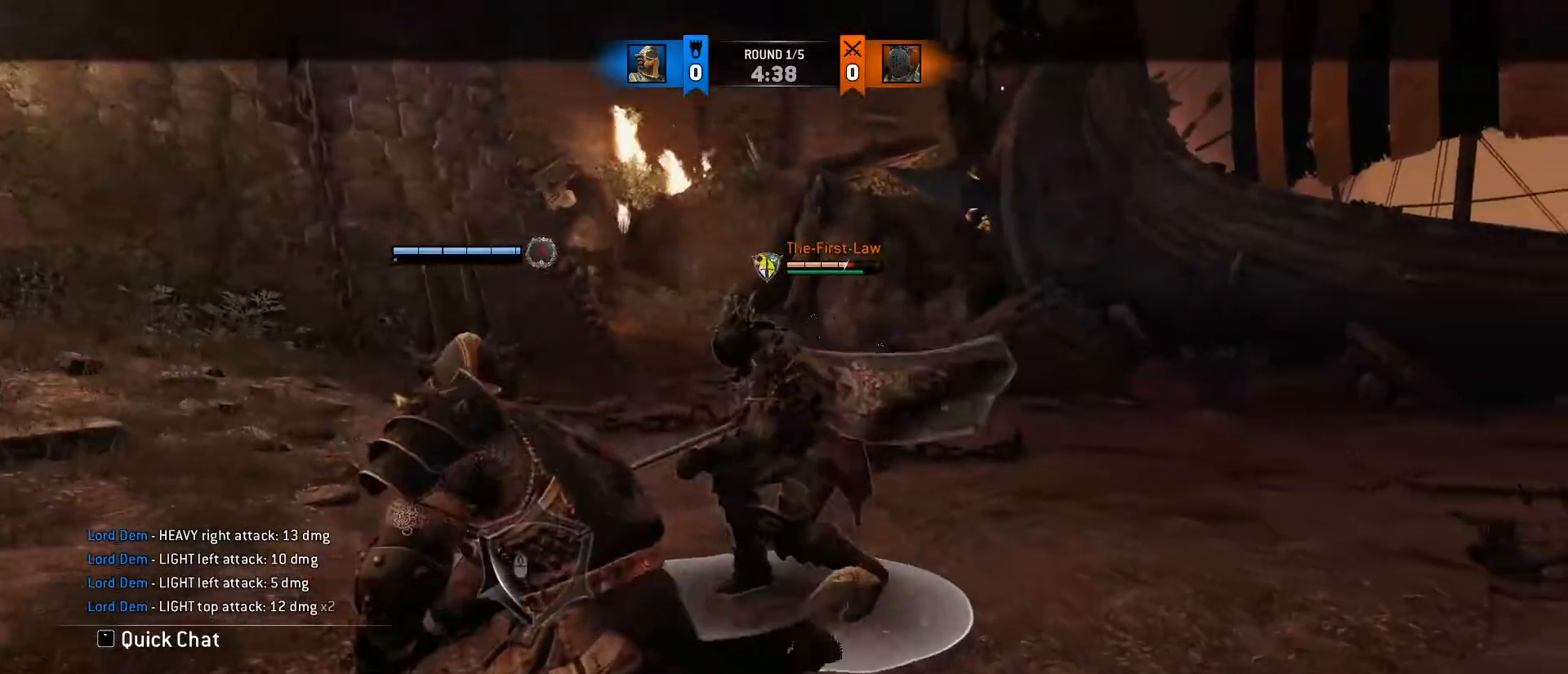
{"keys": ["s"], "mouse": ["wheel"], "events": [[167, "space", "down"], [300, "space", "up"], [450, "mouse_wheel", "down"]]}
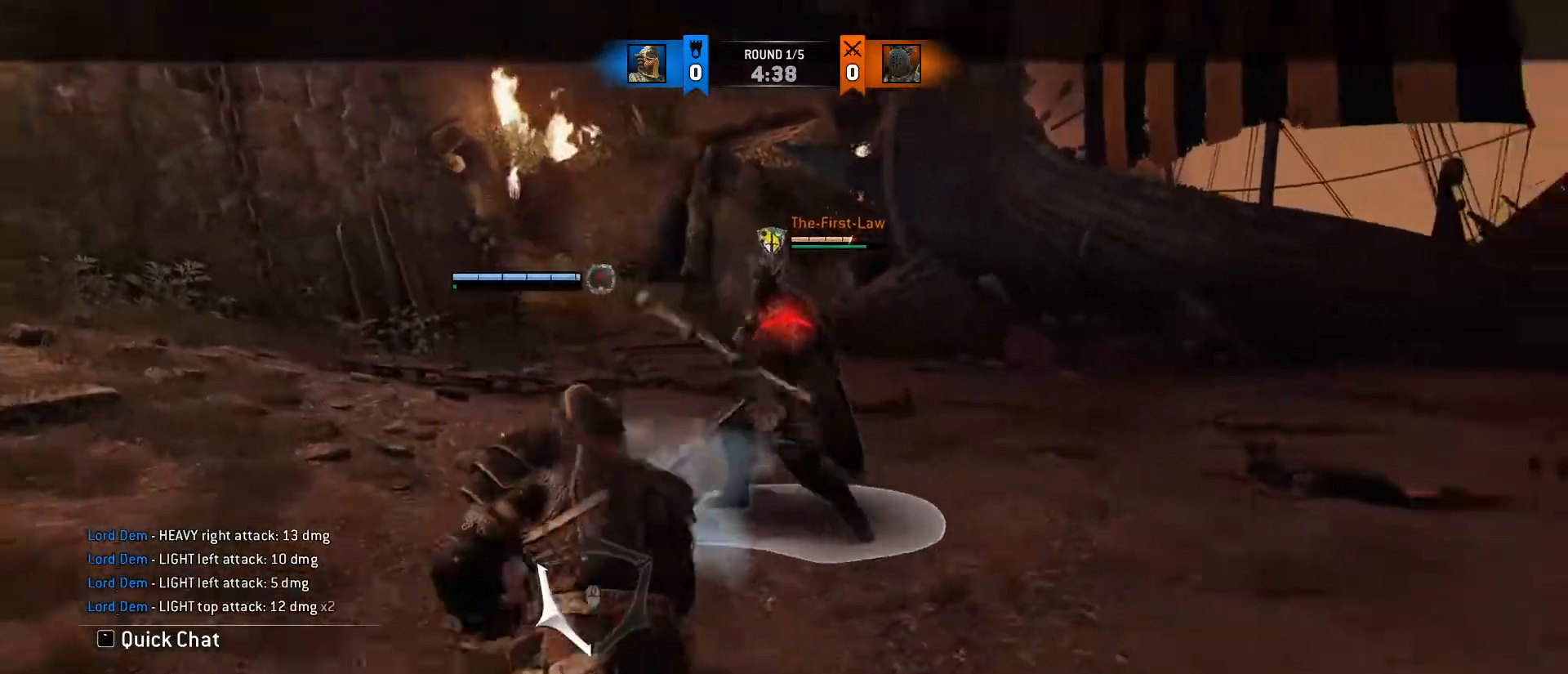
{"keys": ["a"], "mouse": [], "events": [[83, "mouse_wheel", "up"], [367, "a", "down"], [417, "s", "up"]]}
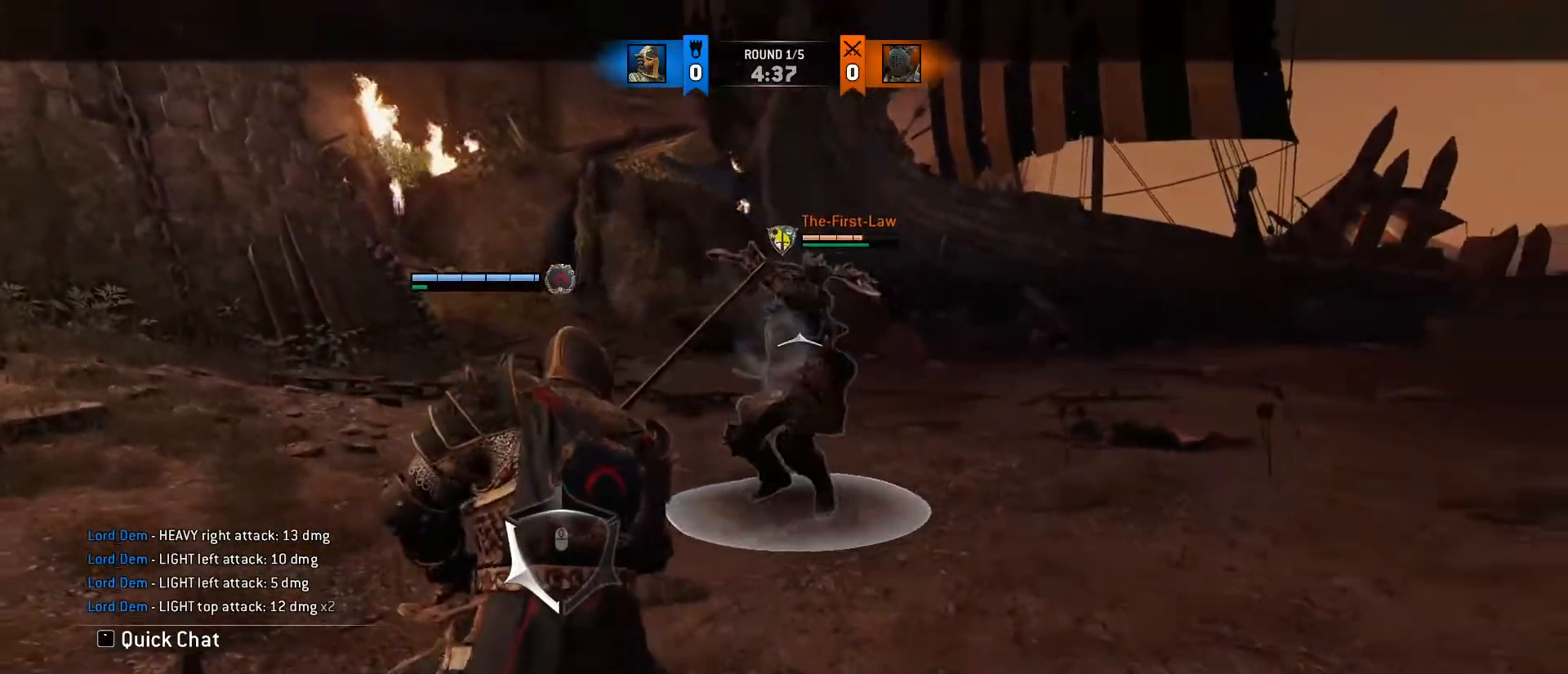
{"keys": ["a"], "mouse": [], "events": []}
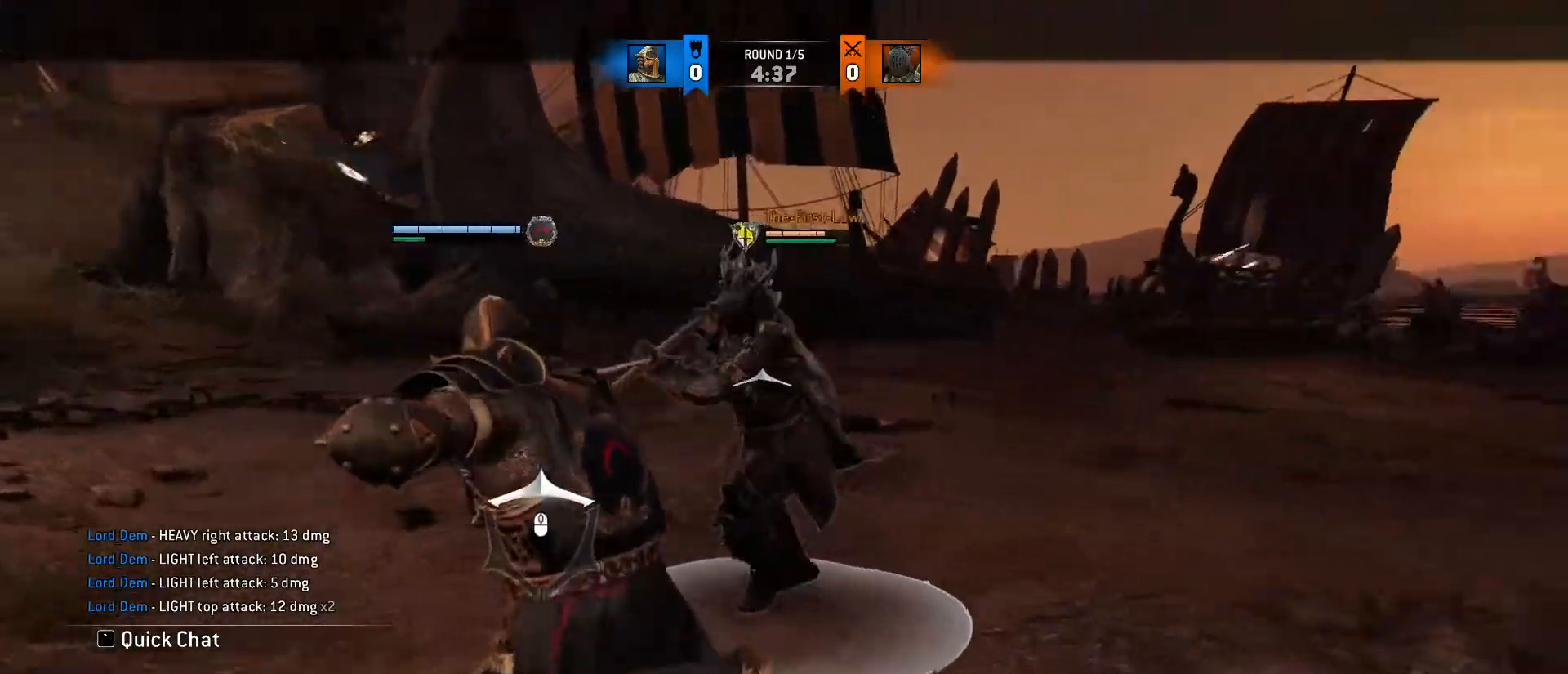
{"keys": ["a"], "mouse": [], "events": []}
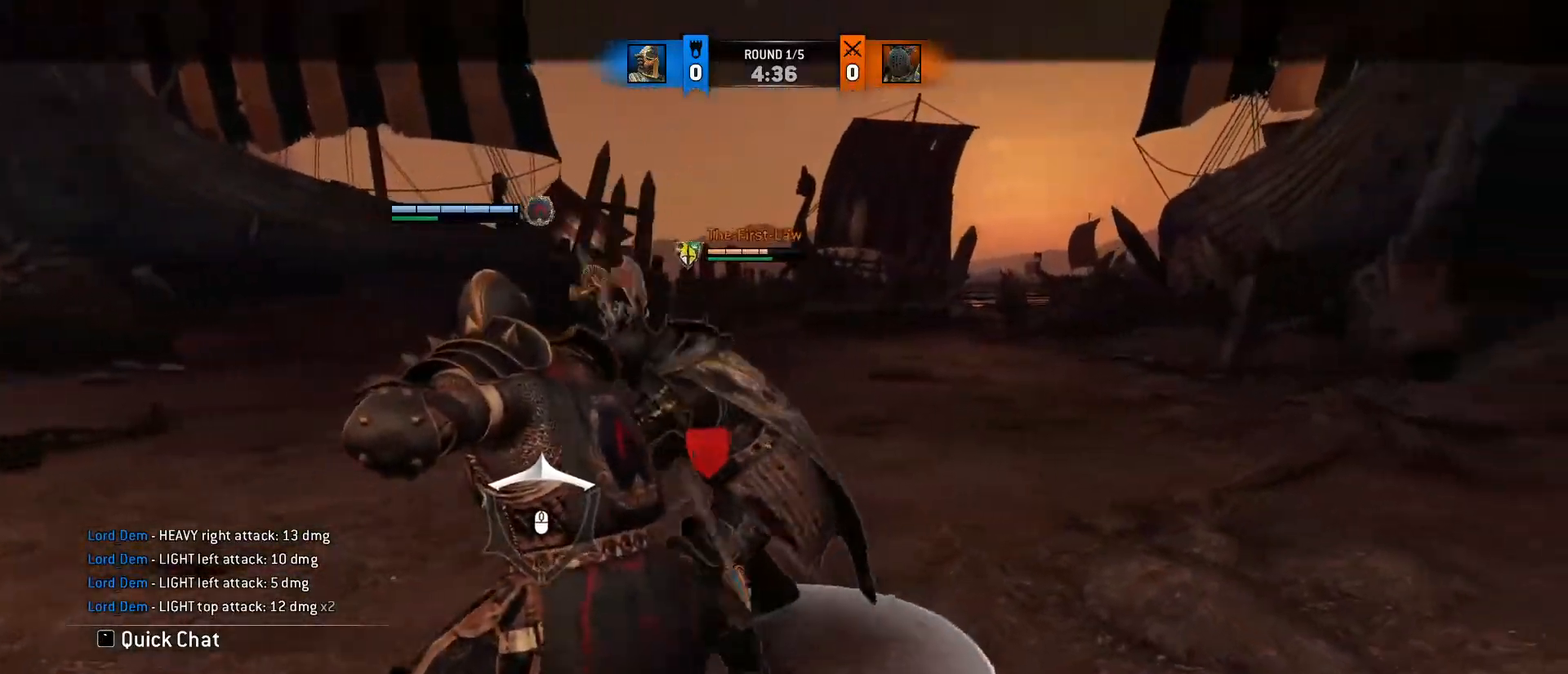
{"keys": ["a"], "mouse": ["wheel"], "events": [[183, "mouse_wheel", "down"], [267, "a", "up"], [467, "a", "down"]]}
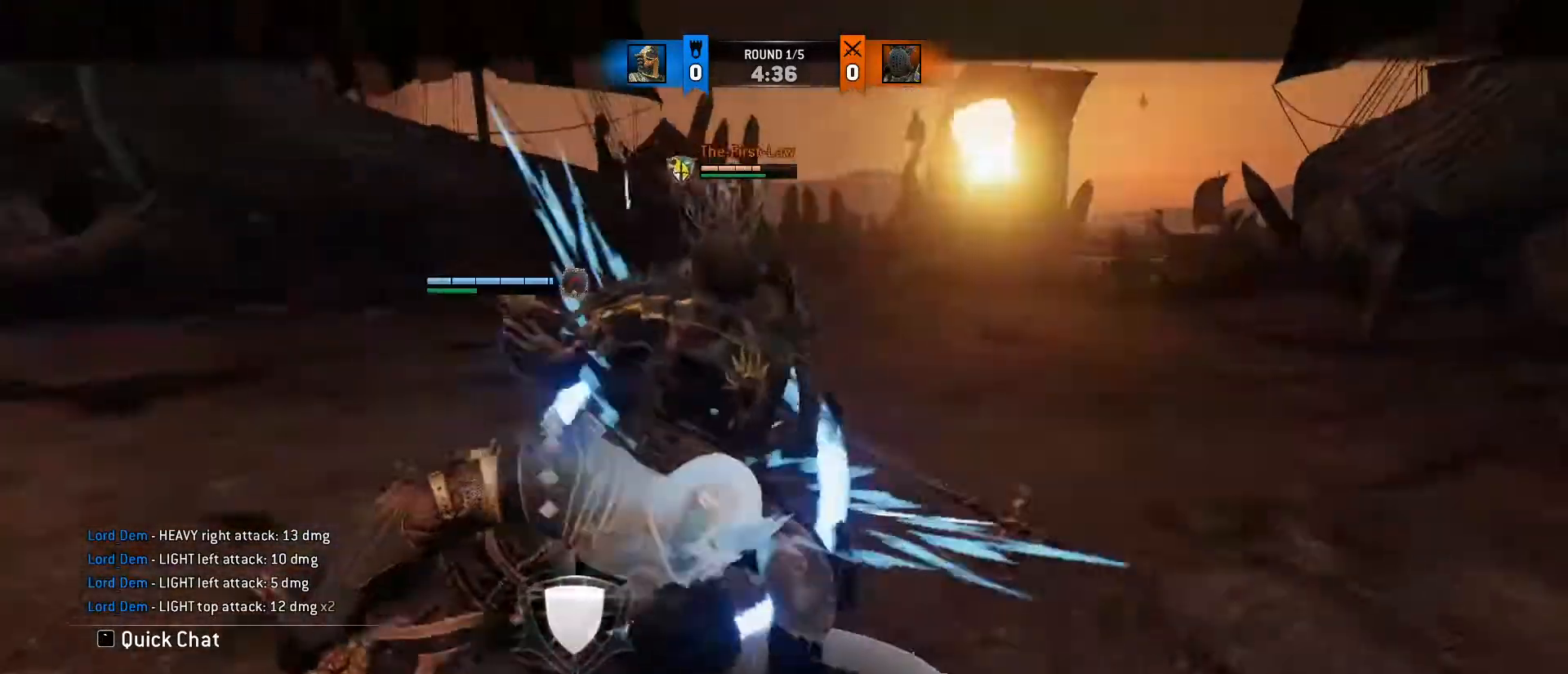
{"keys": ["d", "w"], "mouse": [], "events": [[17, "mouse_wheel", "up"], [200, "mouse_wheel", "down"], [283, "d", "down"], [283, "mouse_wheel", "up"], [333, "a", "up"], [433, "w", "down"]]}
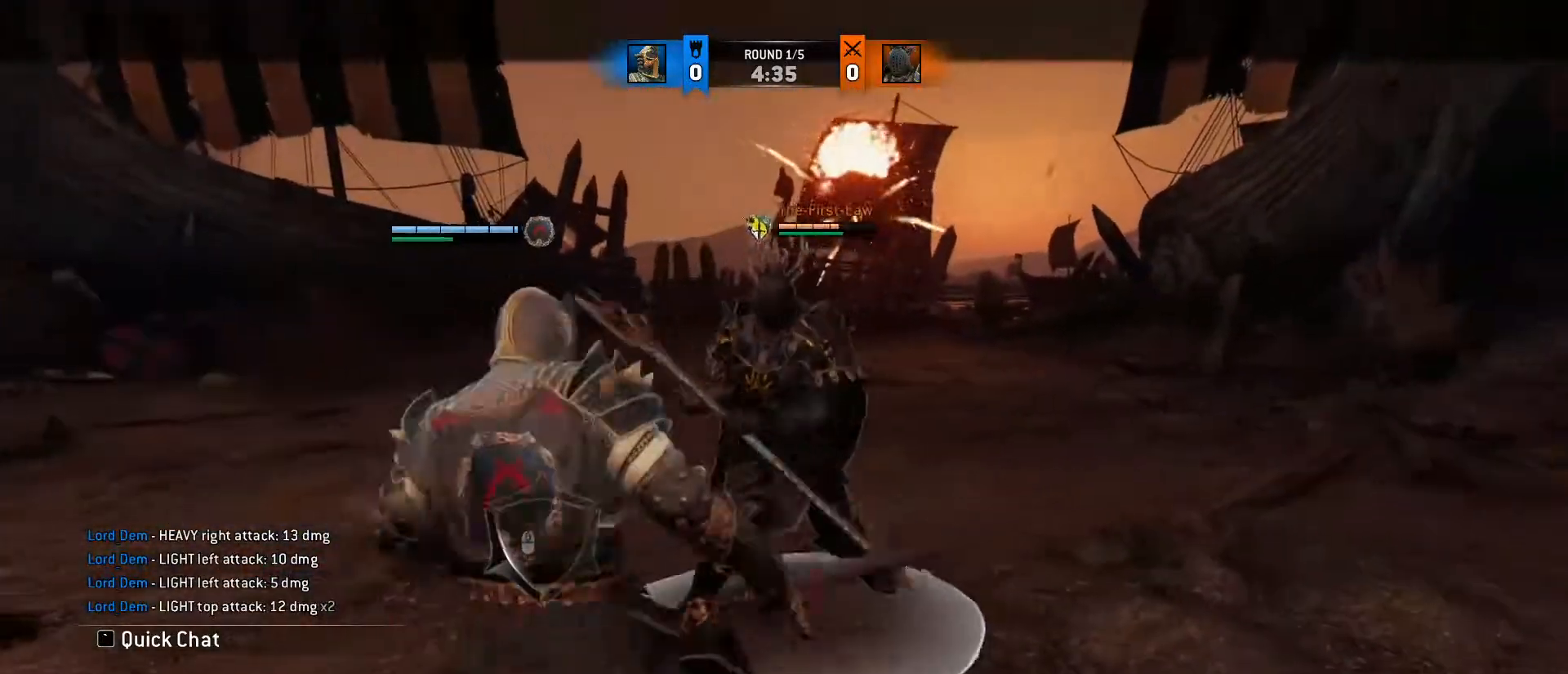
{"keys": ["a", "d", "w"], "mouse": ["right"], "events": [[67, "a", "down"], [117, "d", "up"], [167, "d", "down"], [217, "a", "up"], [317, "a", "down"], [500, "mouse_right", "down"]]}
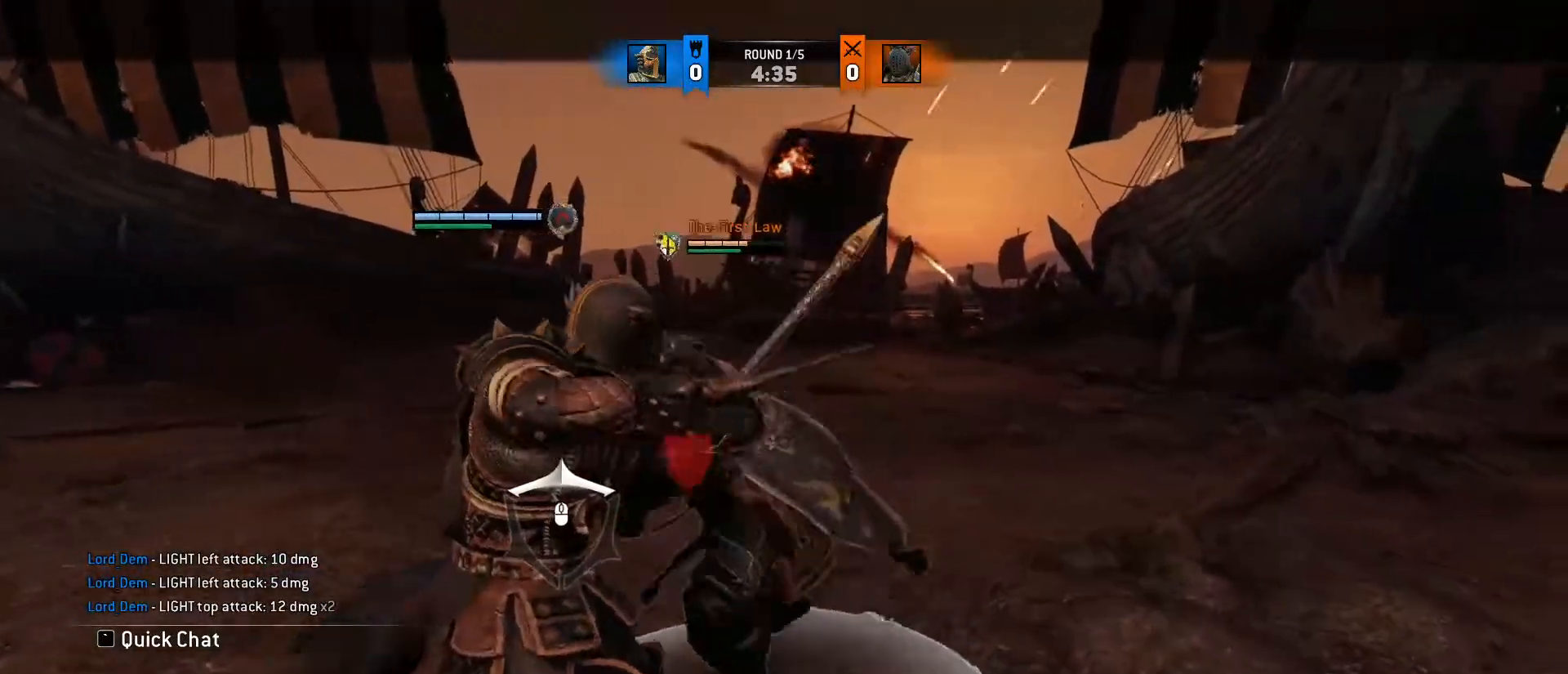
{"keys": ["d"], "mouse": ["wheel"], "events": [[50, "d", "up"], [50, "mouse_right", "up"], [50, "w", "up"], [83, "a", "up"], [133, "mouse_wheel", "down"], [233, "d", "down"], [317, "a", "down"], [350, "d", "up"], [350, "w", "down"], [417, "d", "down"], [417, "mouse_wheel", "up"], [450, "a", "up"], [450, "mouse_wheel", "down"], [450, "w", "up"]]}
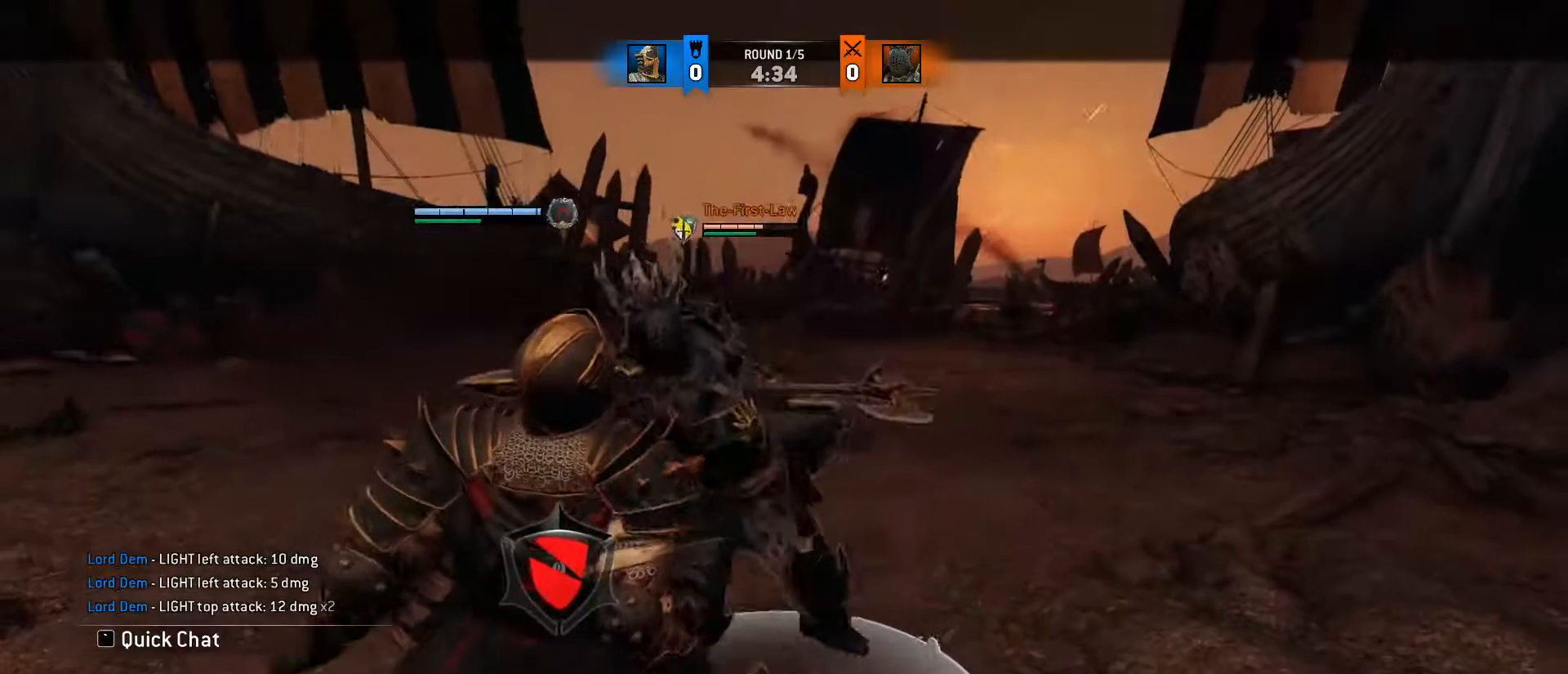
{"keys": ["a"], "mouse": [], "events": [[50, "a", "down"], [50, "d", "up"], [50, "mouse_wheel", "up"], [200, "d", "down"], [200, "s", "down"], [250, "a", "up"], [300, "mouse_wheel", "down"], [333, "a", "down"], [383, "d", "up"], [433, "mouse_wheel", "up"], [433, "s", "up"]]}
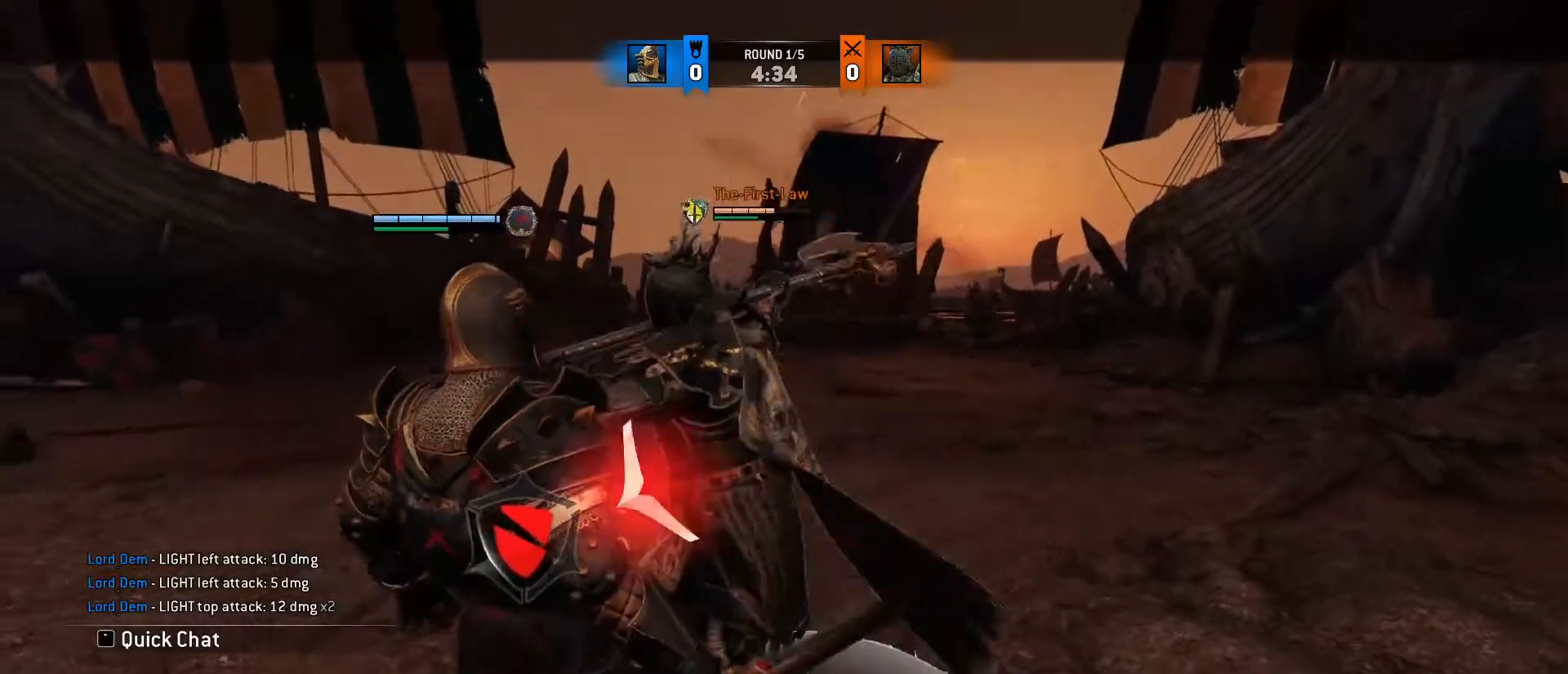
{"keys": ["a", "d", "w"], "mouse": [], "events": [[167, "mouse_wheel", "down"], [250, "mouse_wheel", "up"], [433, "w", "down"], [500, "d", "down"]]}
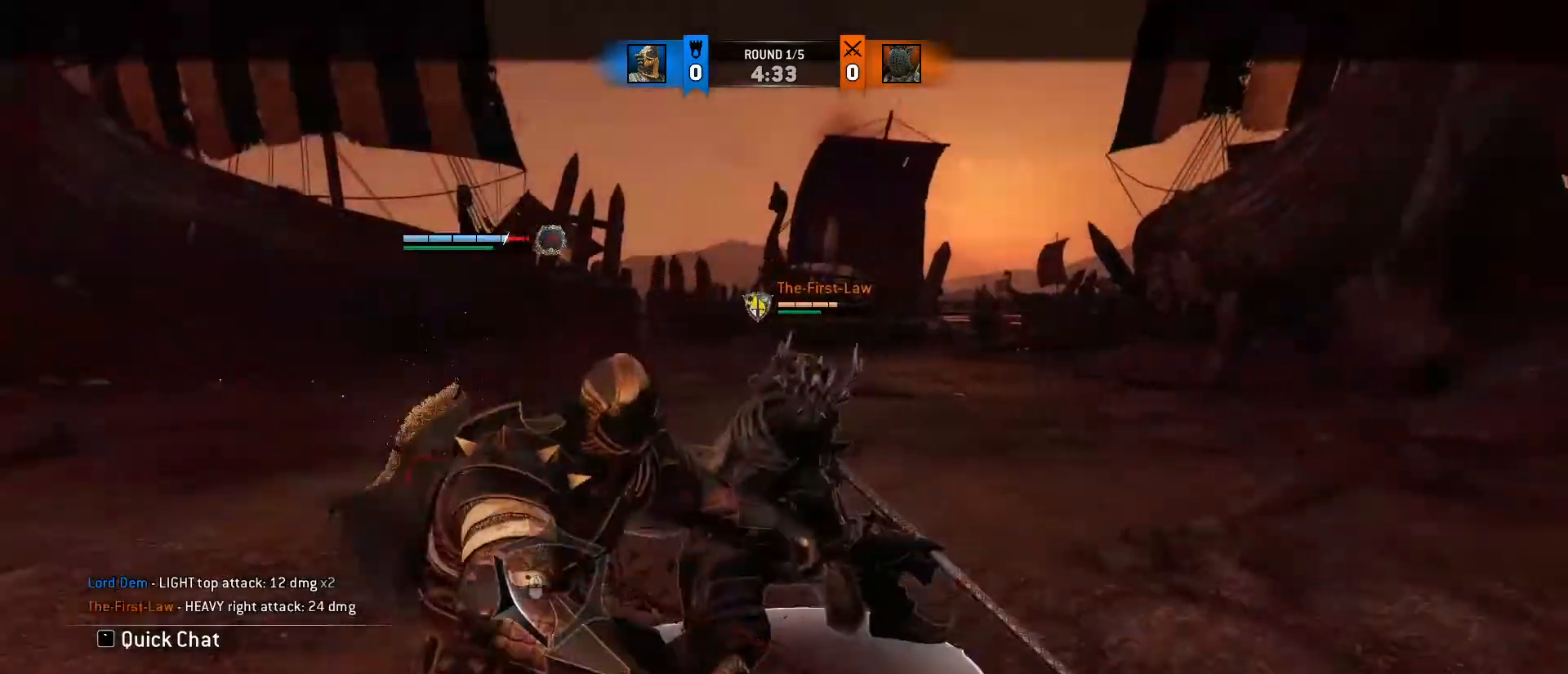
{"keys": ["d"], "mouse": [], "events": [[50, "a", "up"], [133, "a", "down"], [317, "a", "up"], [317, "w", "up"]]}
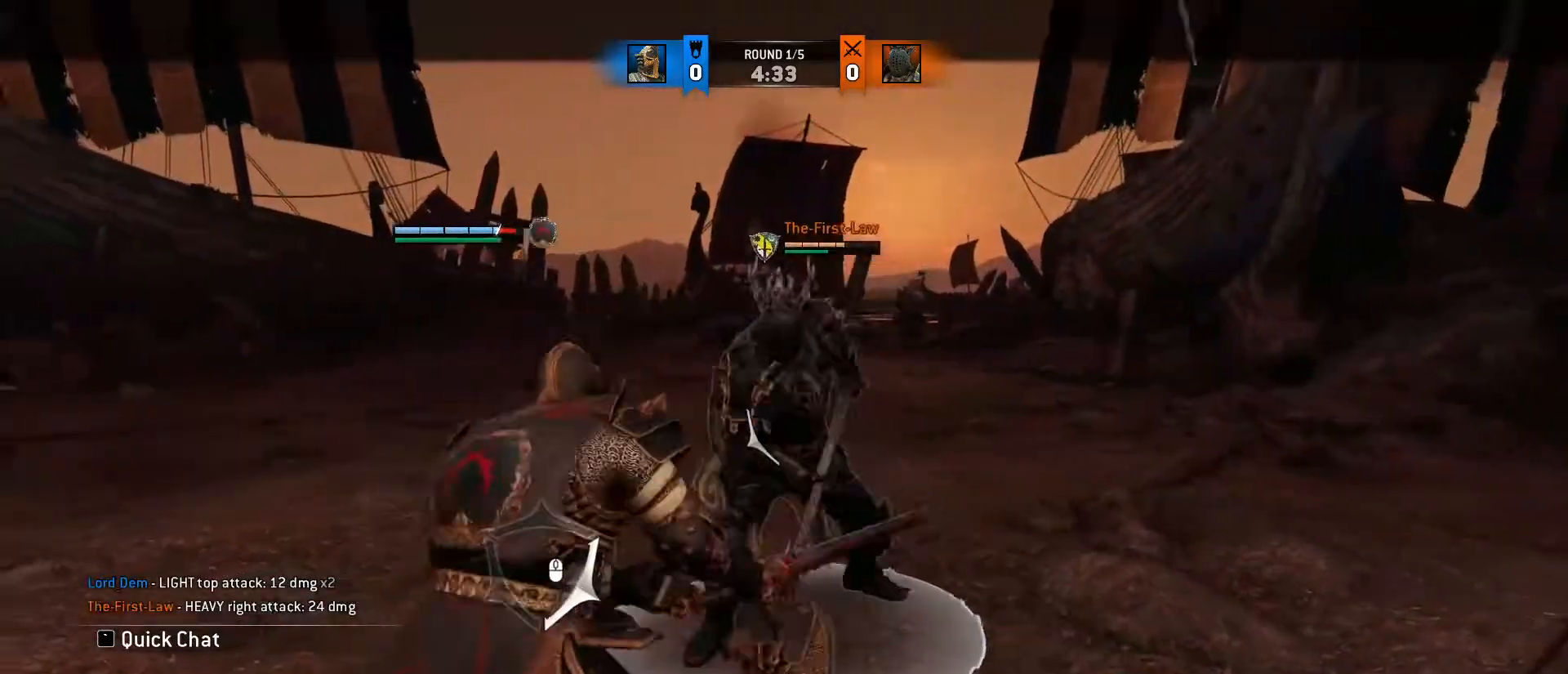
{"keys": ["d"], "mouse": [], "events": []}
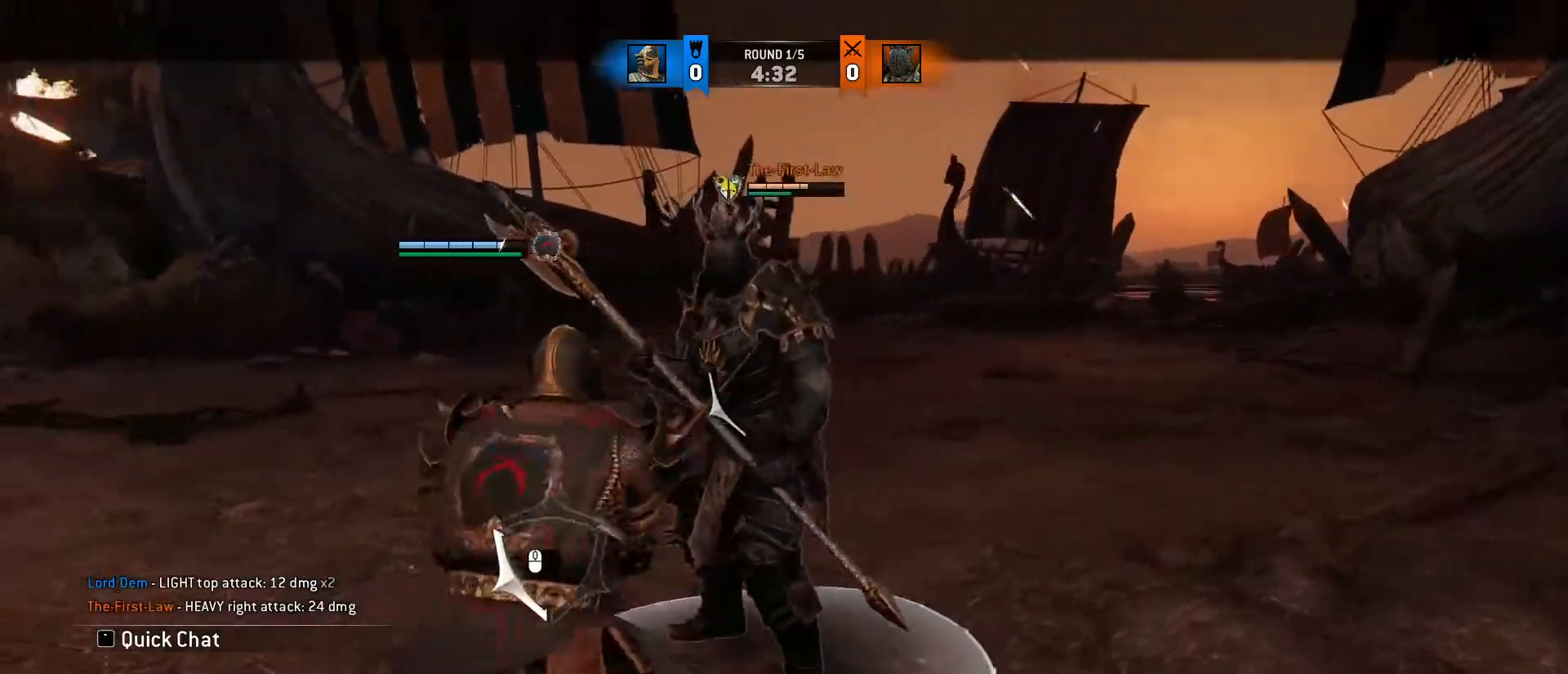
{"keys": ["a"], "mouse": [], "events": [[67, "a", "down"], [67, "w", "down"], [117, "d", "up"], [317, "w", "up"]]}
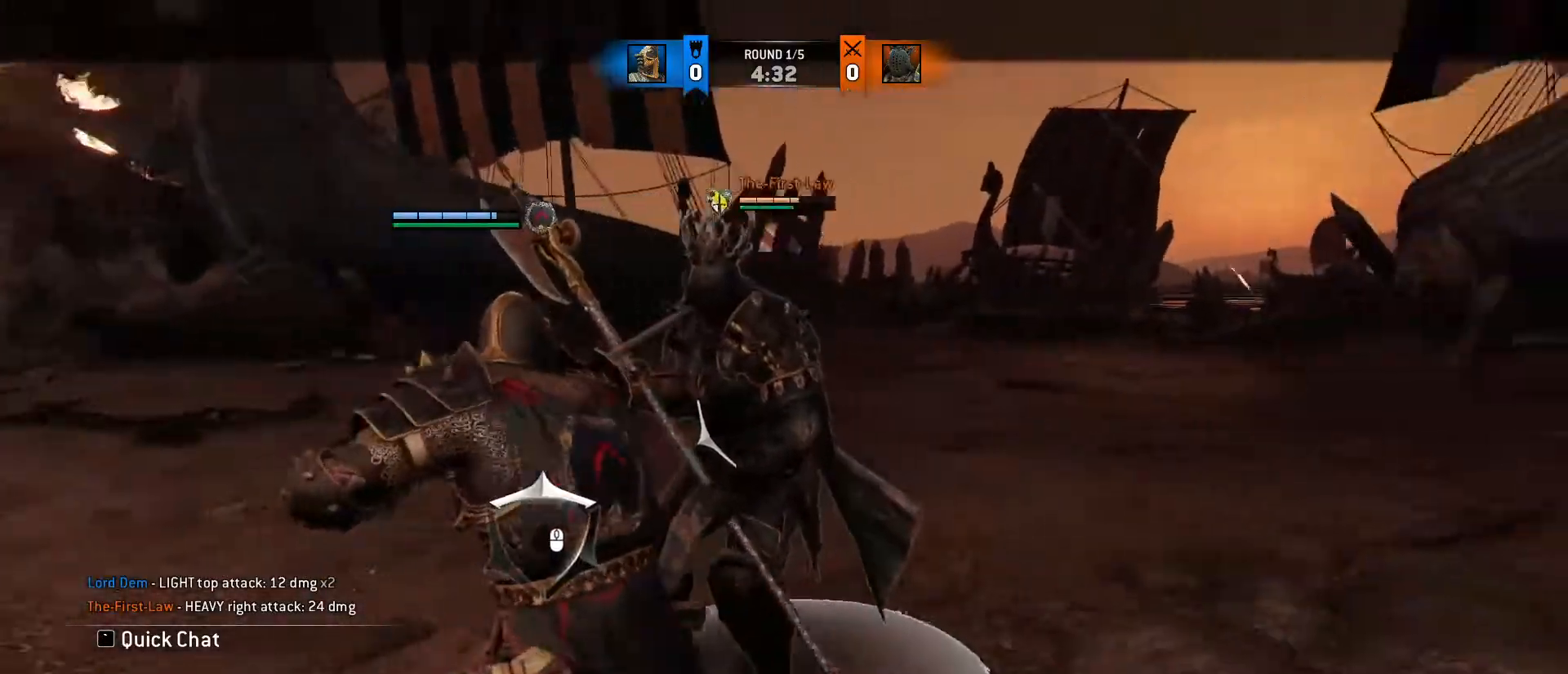
{"keys": ["a", "d", "w"], "mouse": ["right"], "events": [[50, "mouse_right", "down"], [417, "w", "down"], [467, "d", "down"]]}
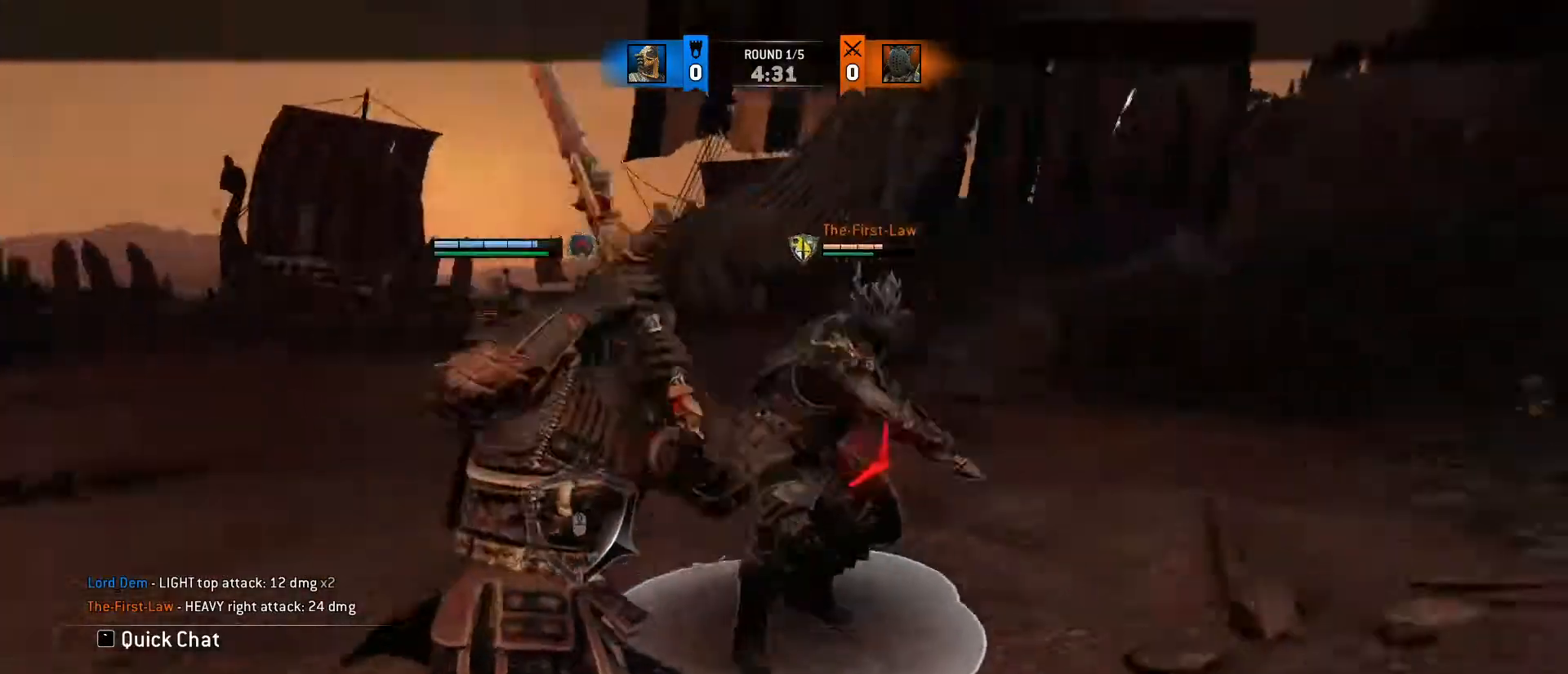
{"keys": ["w"], "mouse": ["right"], "events": [[17, "a", "up"], [100, "mouse_right", "up"], [333, "d", "up"], [383, "mouse_right", "down"]]}